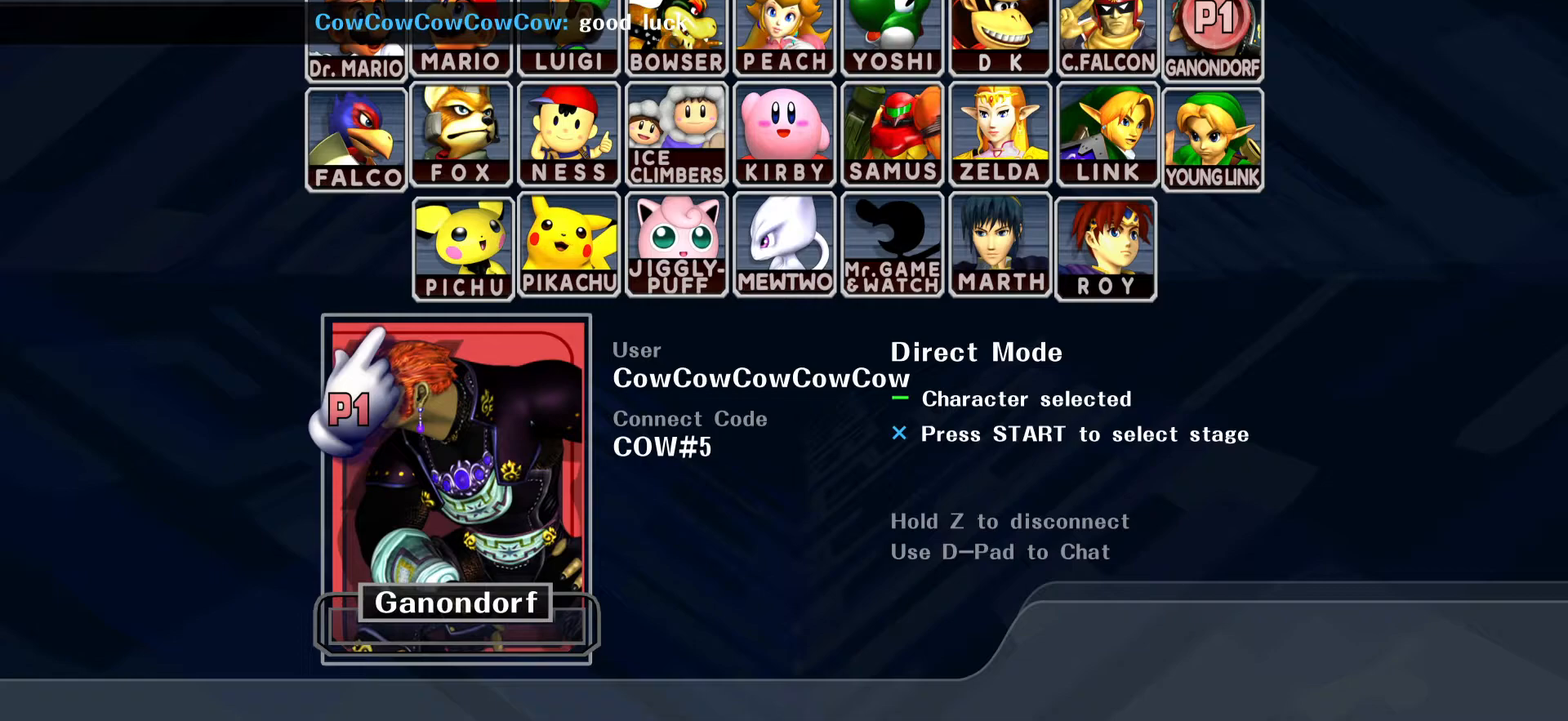
Gameplay with a controller (arcade stick); each line is a JSON object with the inputs held at the frame after it. "events" lists button and stick changes between this image and that frame as [ms after this image, input, new state], when the widget could be followed in between. Not read: L3 R3 other_buttons.
{"buttons": [], "events": []}
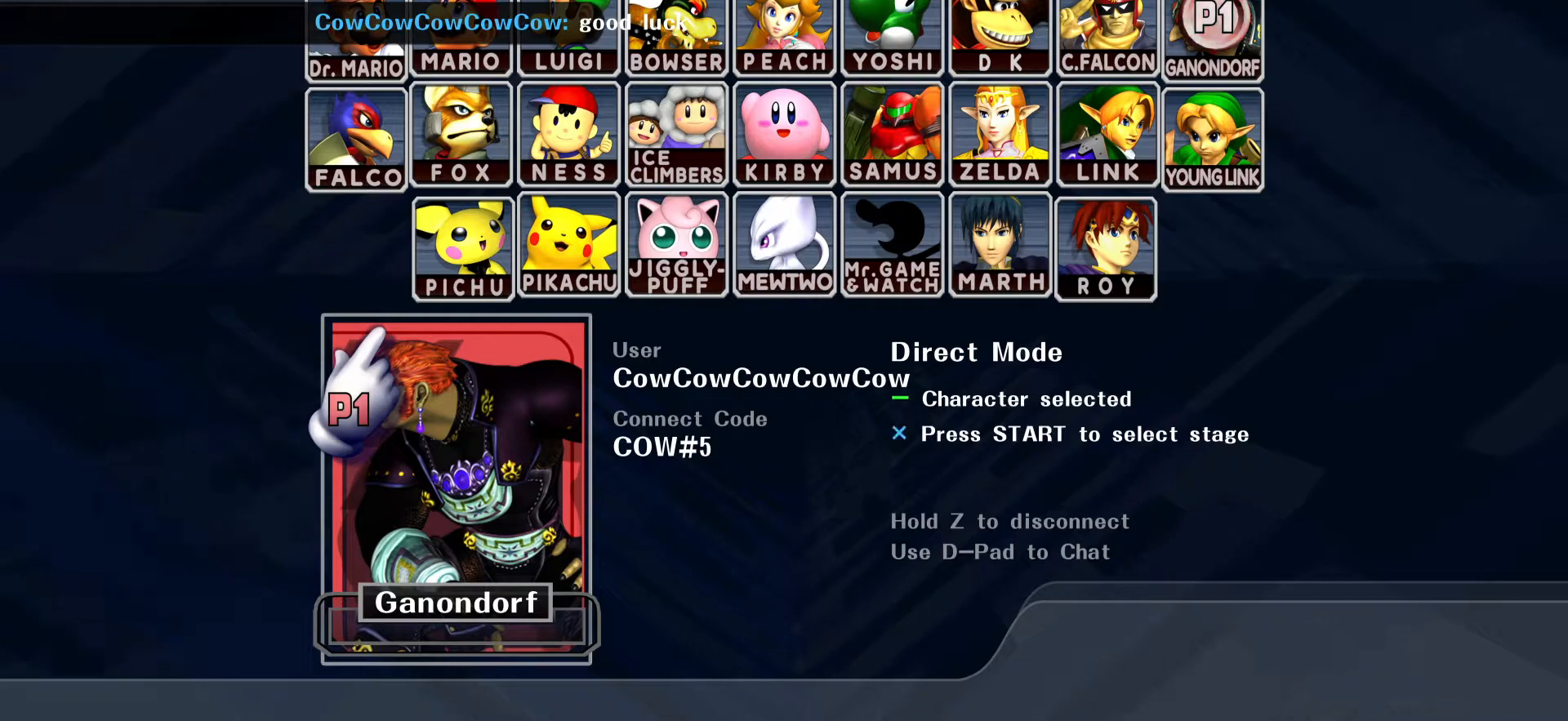
{"buttons": [], "events": []}
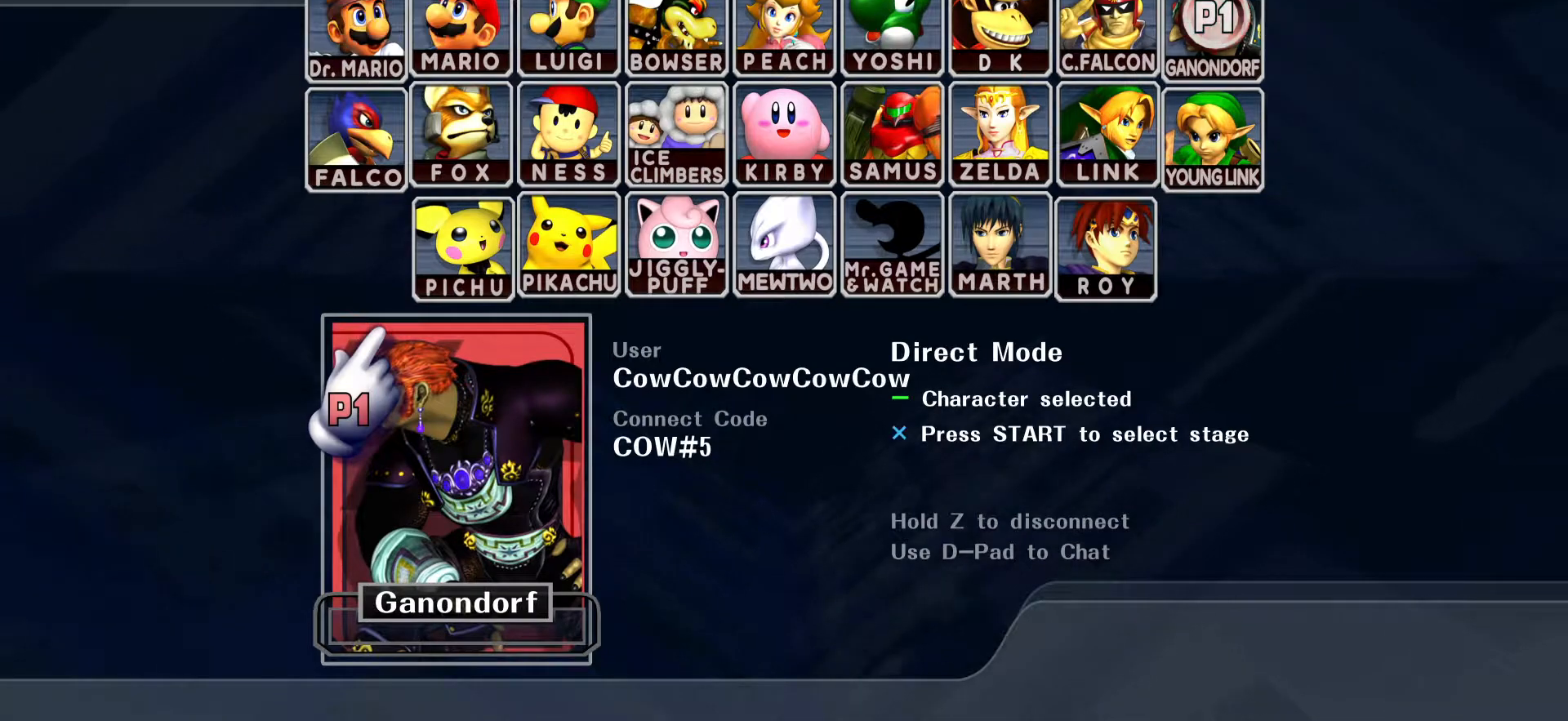
{"buttons": [], "events": []}
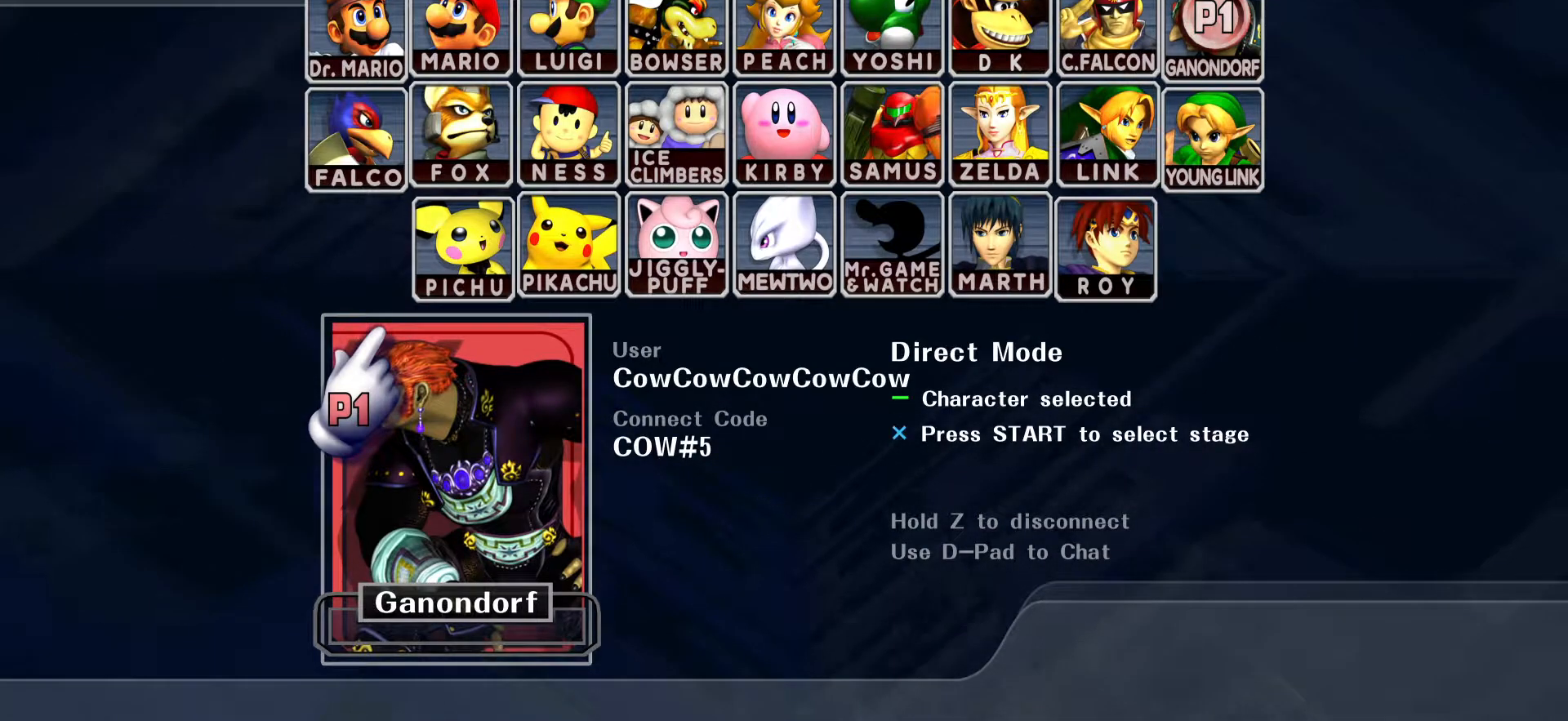
{"buttons": [], "events": []}
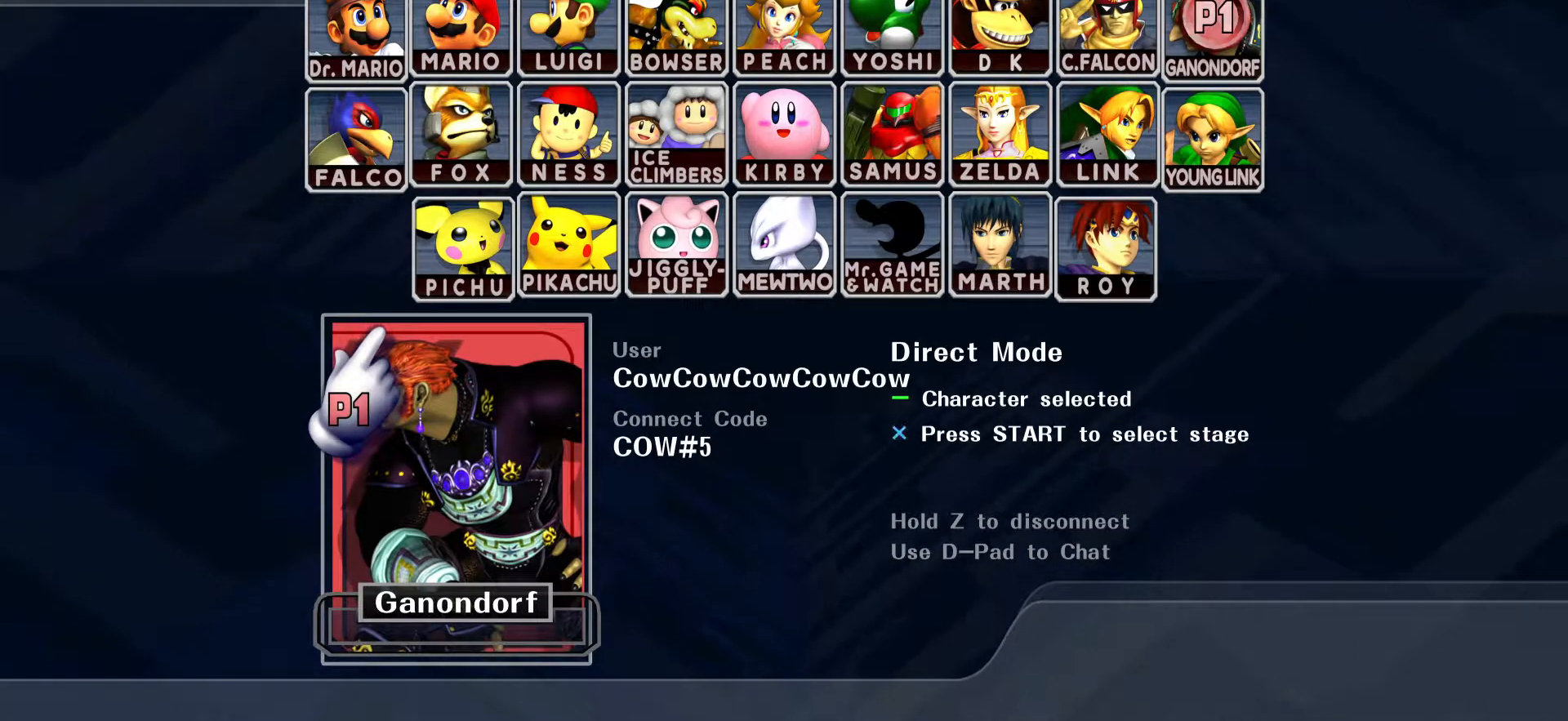
{"buttons": [], "events": []}
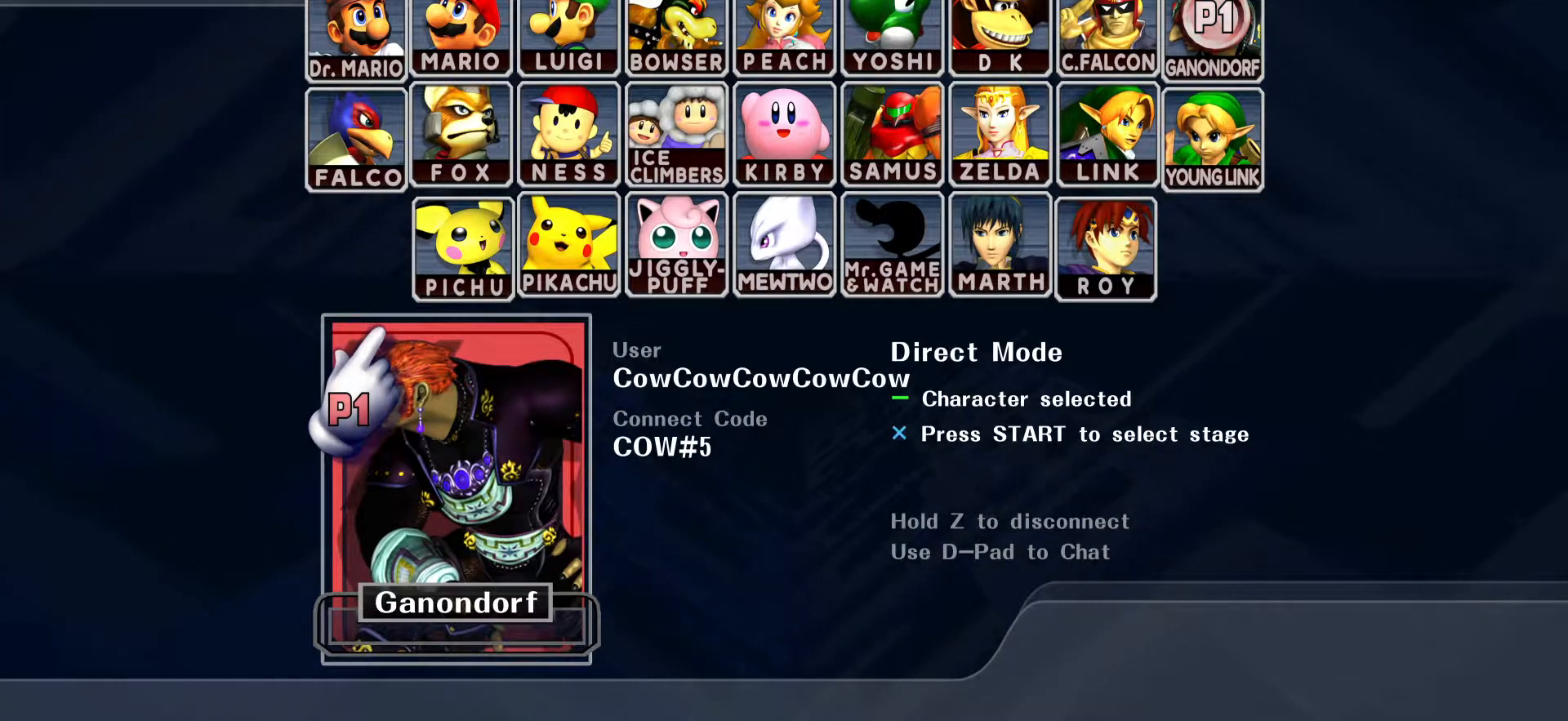
{"buttons": ["START"], "events": [[467, "START", "down"]]}
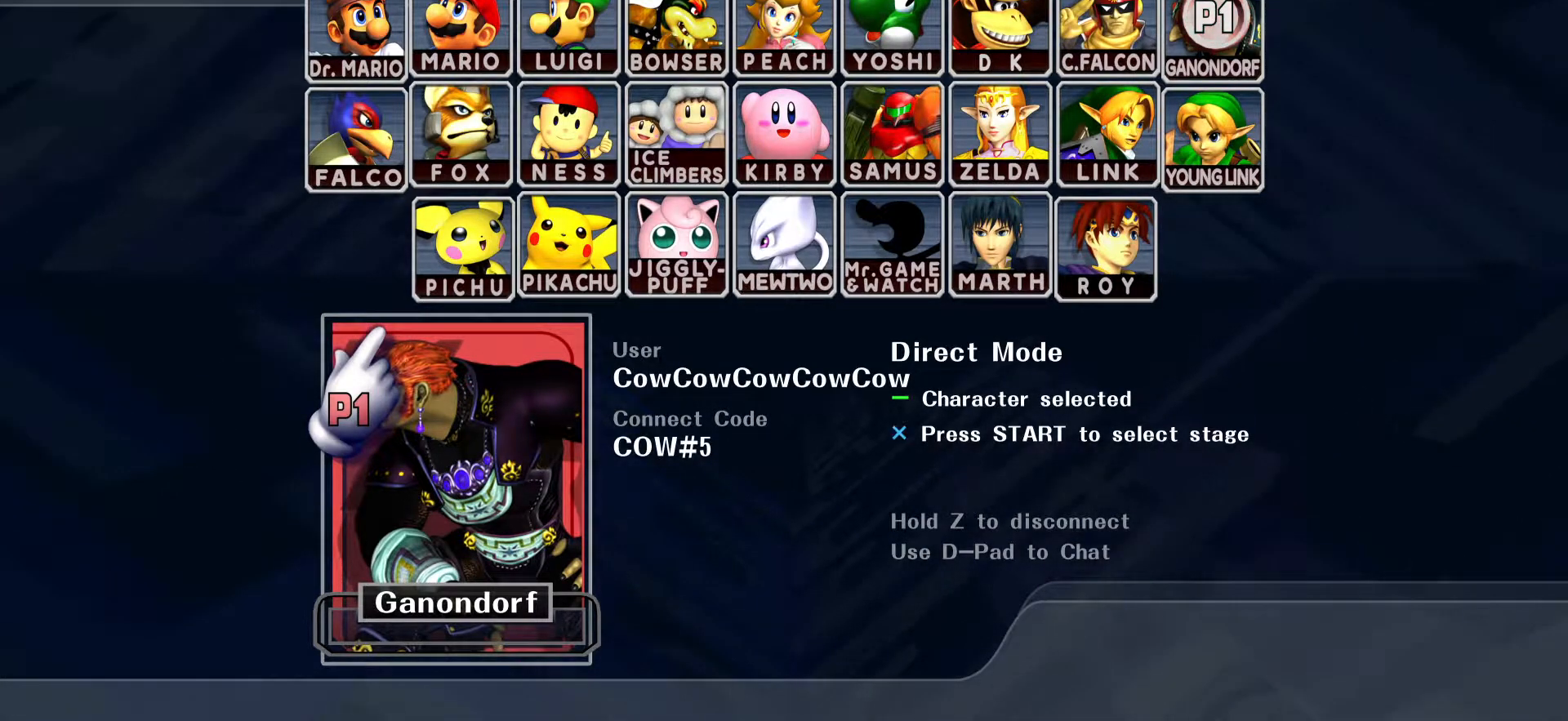
{"buttons": [], "events": [[17, "START", "up"], [250, "DPAD_UP", "down"], [283, "DPAD_UP", "up"], [417, "DPAD_UP", "down"], [433, "DPAD_UP", "up"]]}
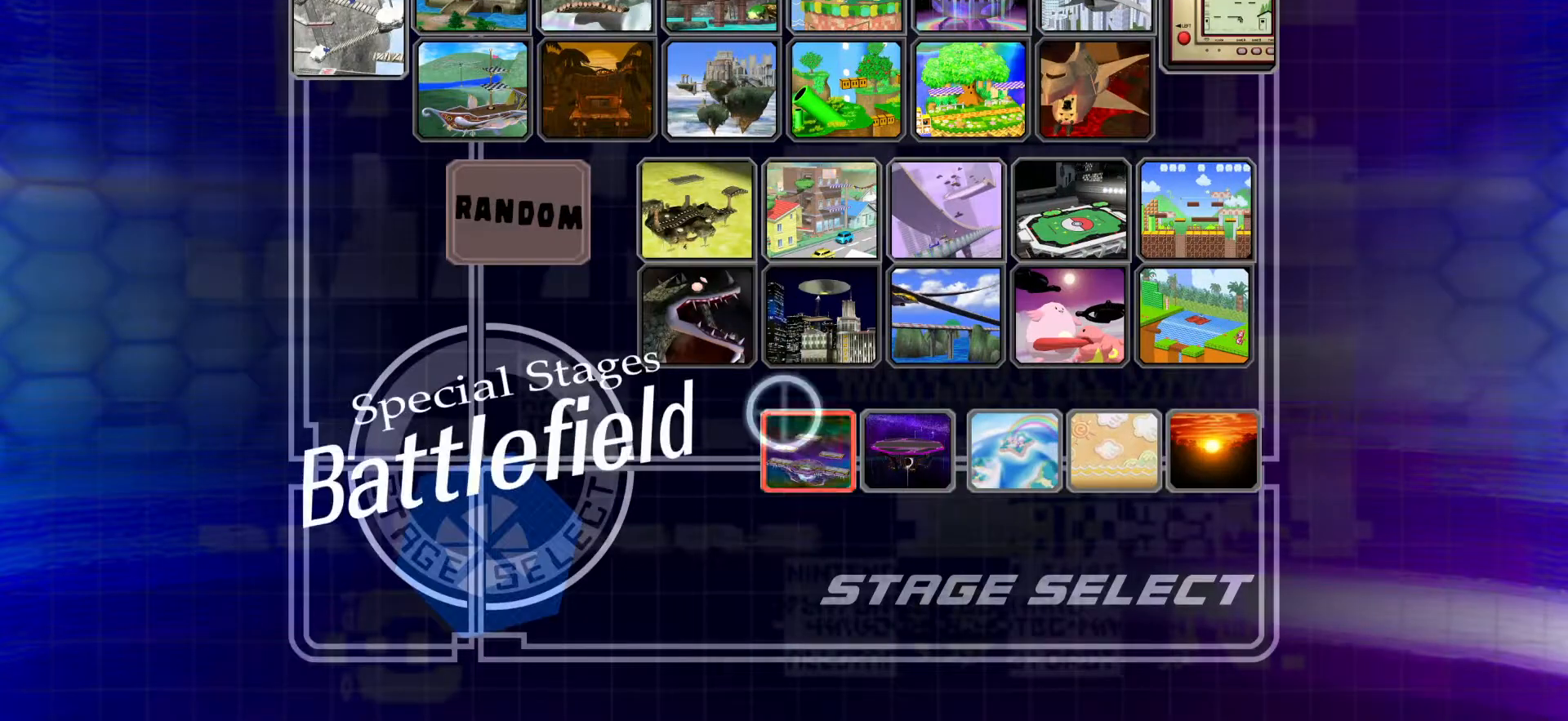
{"buttons": [], "events": [[183, "A", "down"], [233, "A", "up"]]}
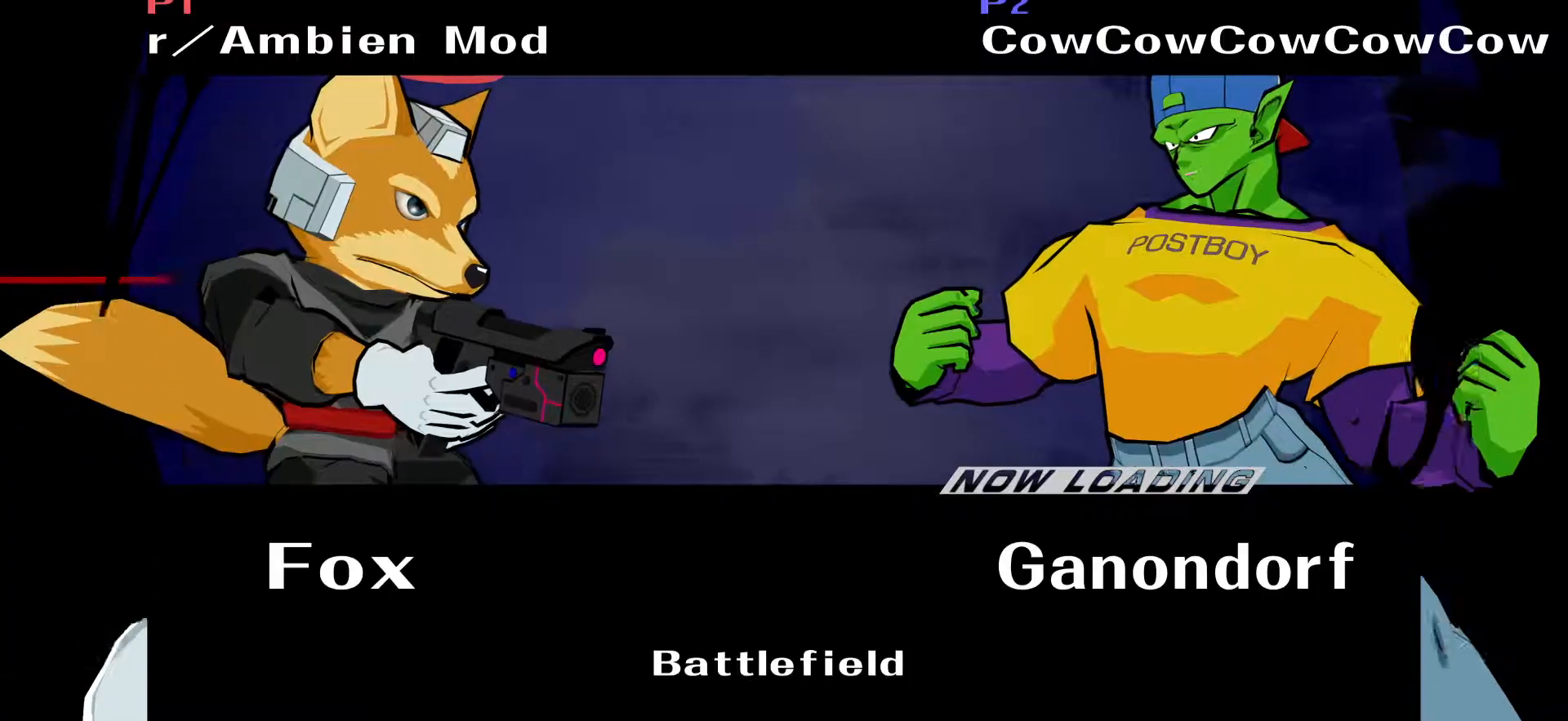
{"buttons": [], "events": []}
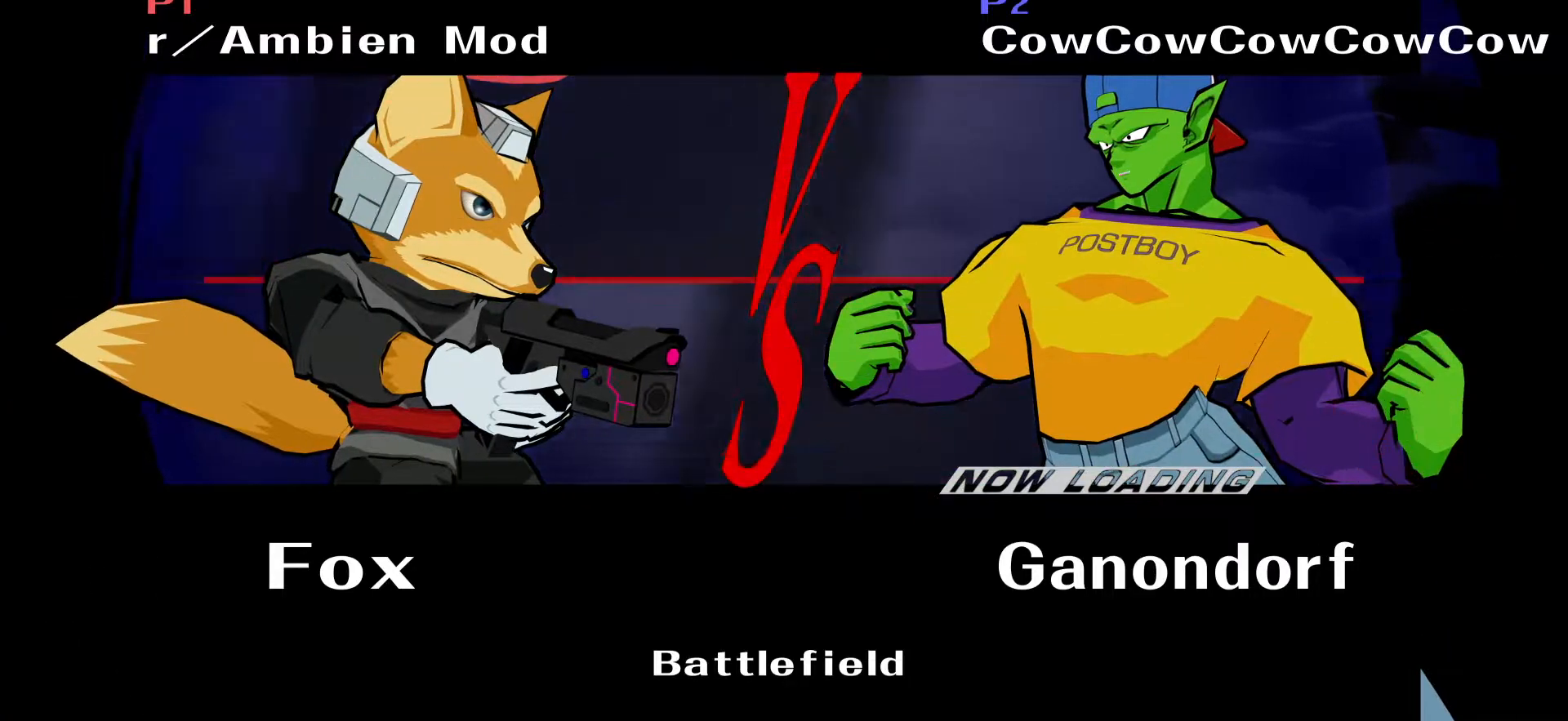
{"buttons": ["DPAD_UP"], "events": [[500, "DPAD_UP", "down"]]}
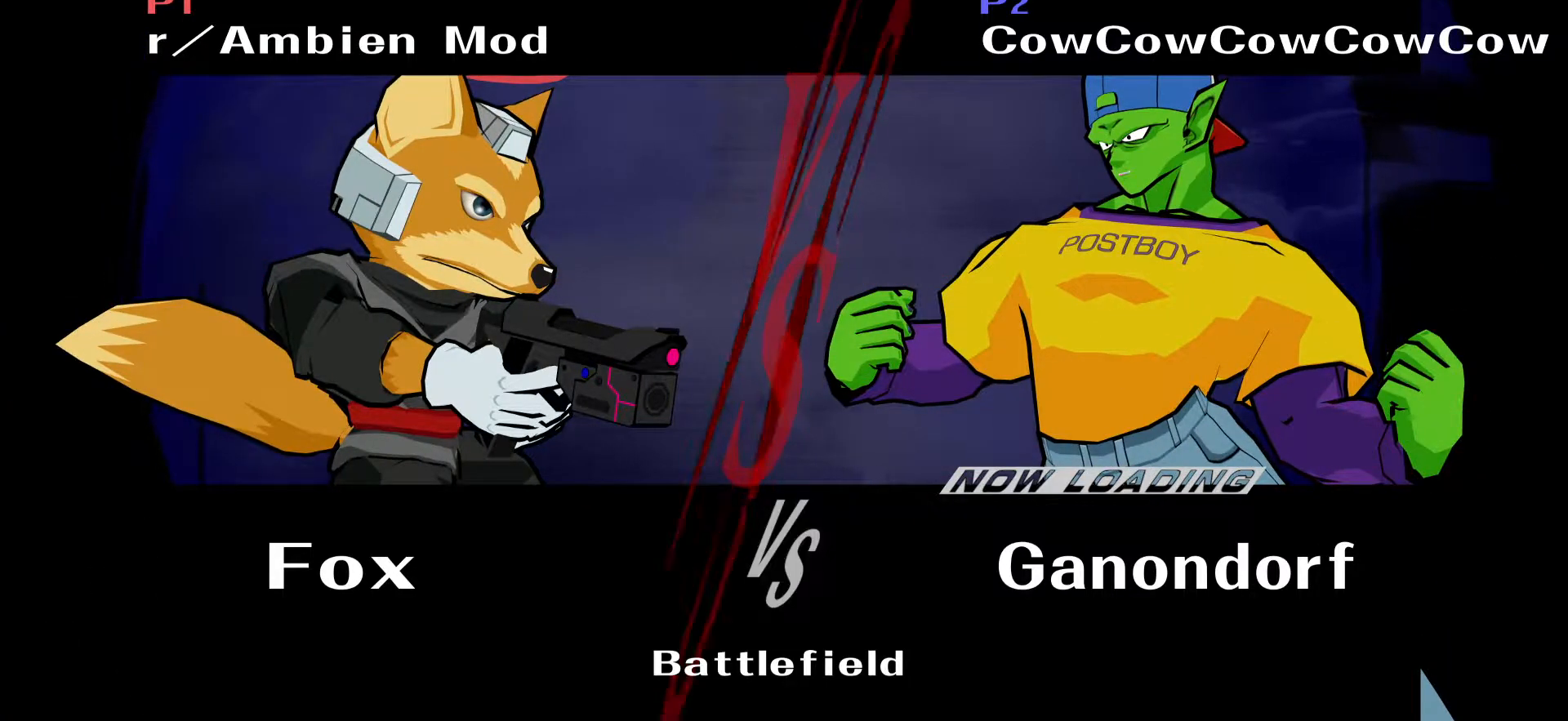
{"buttons": [], "events": [[17, "Z", "down"], [50, "X", "down"], [83, "DPAD_UP", "up"], [83, "Z", "up"], [100, "B", "down"], [100, "X", "up"], [150, "B", "up"], [200, "DPAD_UP", "down"], [217, "DPAD_UP", "up"], [233, "X", "down"], [250, "B", "down"], [250, "X", "up"], [317, "B", "up"], [400, "Y", "down"], [467, "Y", "up"]]}
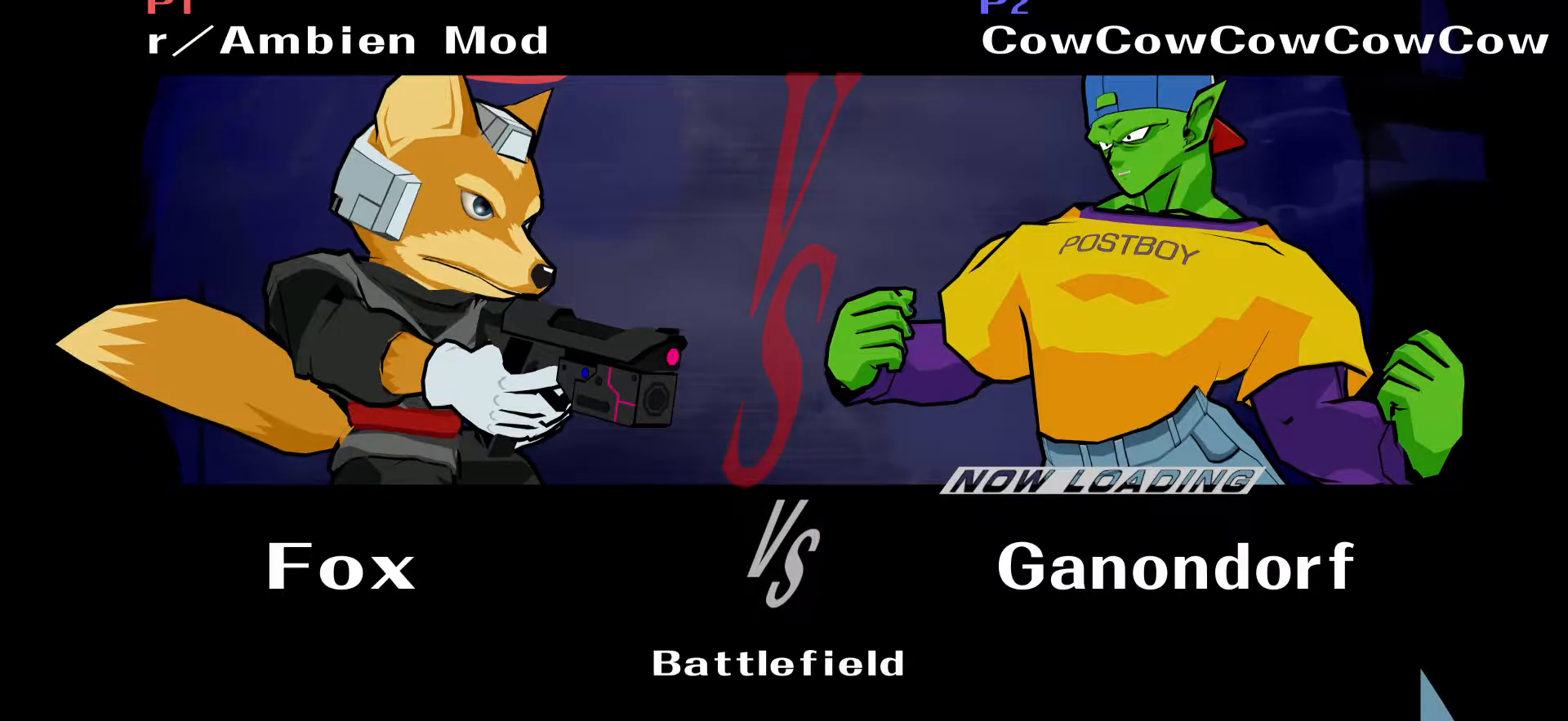
{"buttons": ["Y"], "events": [[133, "DPAD_UP", "down"], [150, "Z", "down"], [167, "X", "down"], [200, "B", "down"], [217, "Z", "up"], [233, "DPAD_UP", "up"], [233, "X", "up"], [283, "B", "up"], [283, "DPAD_DOWN", "down"], [367, "DPAD_DOWN", "up"], [467, "Y", "down"]]}
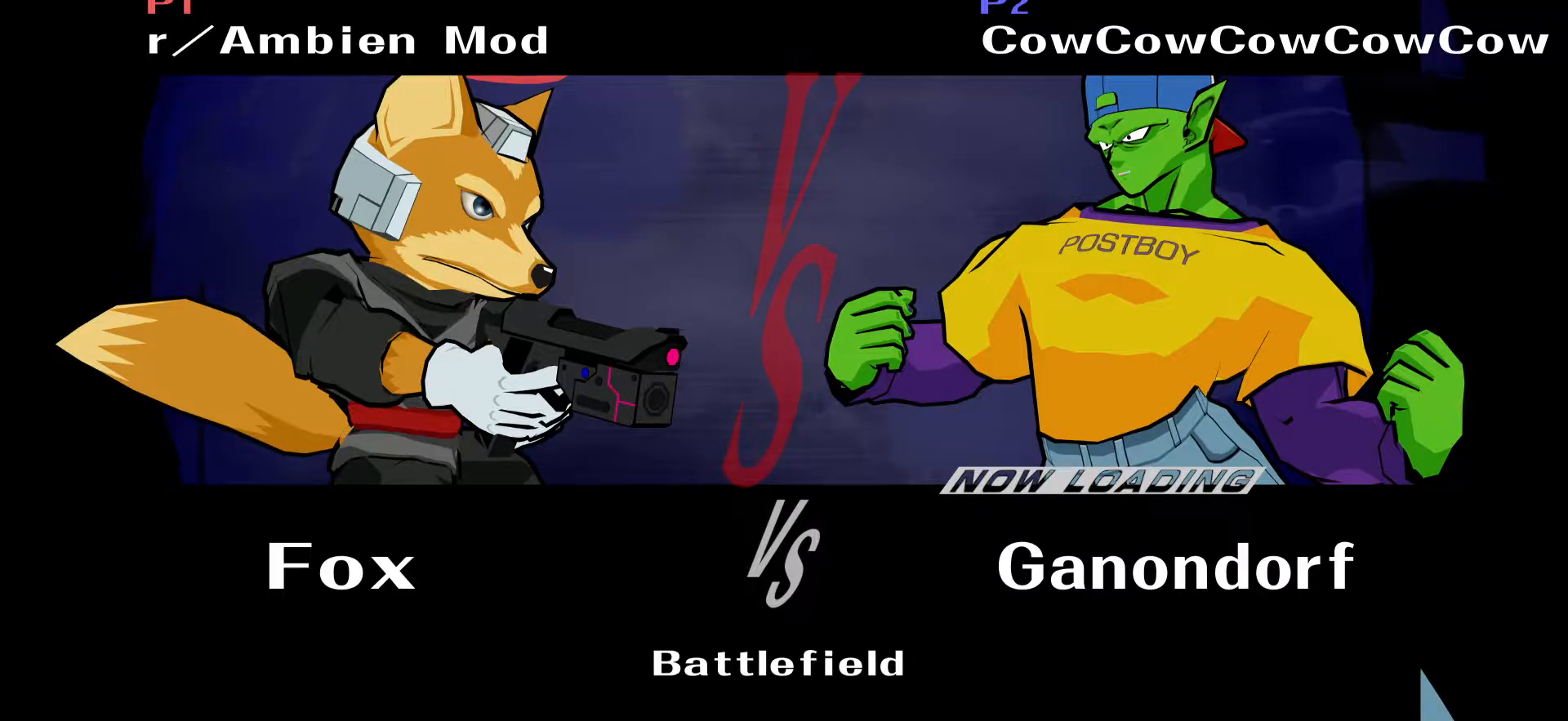
{"buttons": ["B"], "events": [[33, "Y", "up"], [100, "DPAD_DOWN", "down"], [133, "DPAD_DOWN", "up"], [217, "DPAD_UP", "down"], [283, "DPAD_UP", "up"], [317, "DPAD_DOWN", "down"], [367, "DPAD_DOWN", "up"], [400, "DPAD_UP", "down"], [417, "Z", "down"], [433, "X", "down"], [467, "B", "down"], [467, "DPAD_UP", "up"], [467, "X", "up"], [483, "Z", "up"]]}
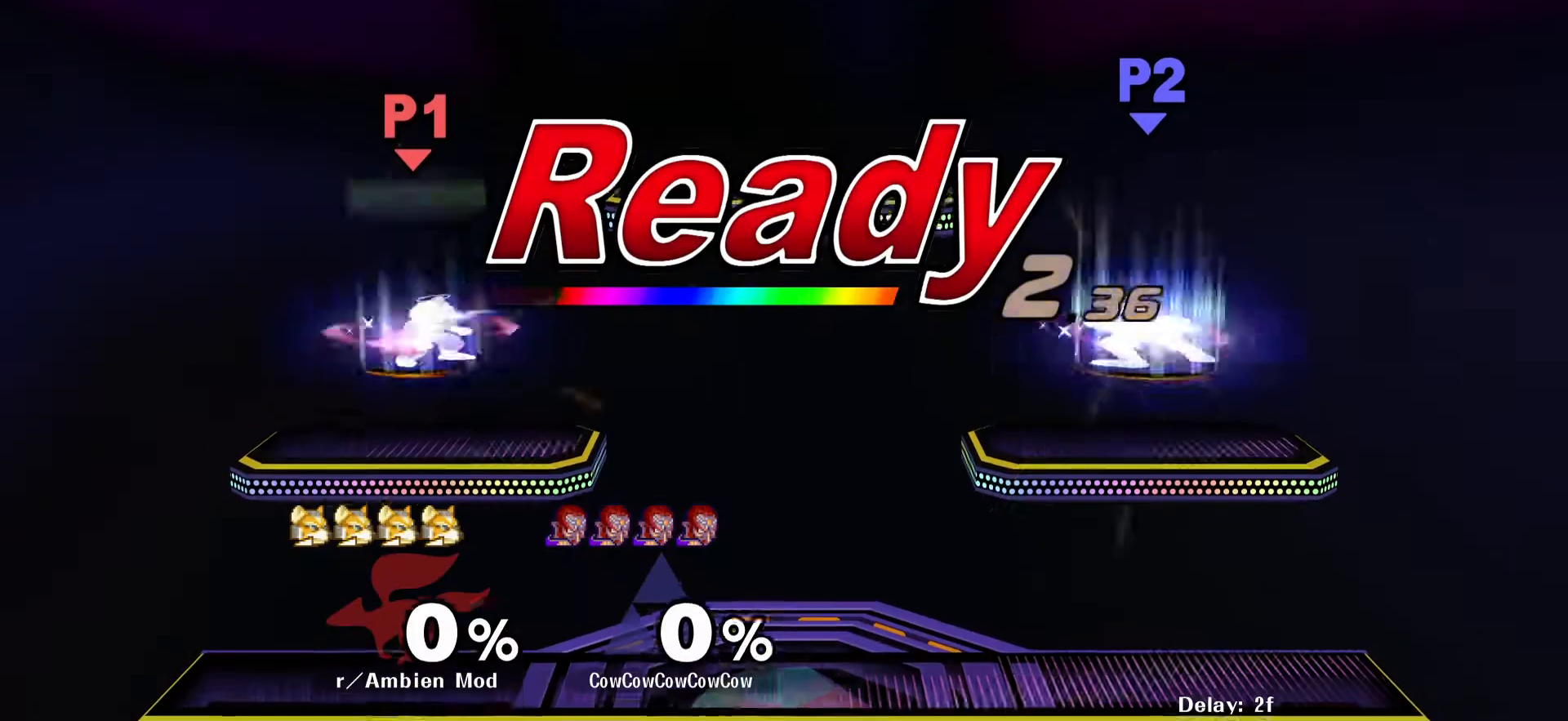
{"buttons": [], "events": [[33, "B", "up"], [150, "Y", "down"], [200, "R1", "down"], [217, "C_LEFT", "down"], [233, "Y", "up"], [267, "R1", "up"], [317, "C_LEFT", "up"], [350, "Y", "down"], [417, "C_LEFT", "down"], [417, "R1", "down"], [450, "Y", "up"], [483, "R1", "up"], [500, "C_LEFT", "up"]]}
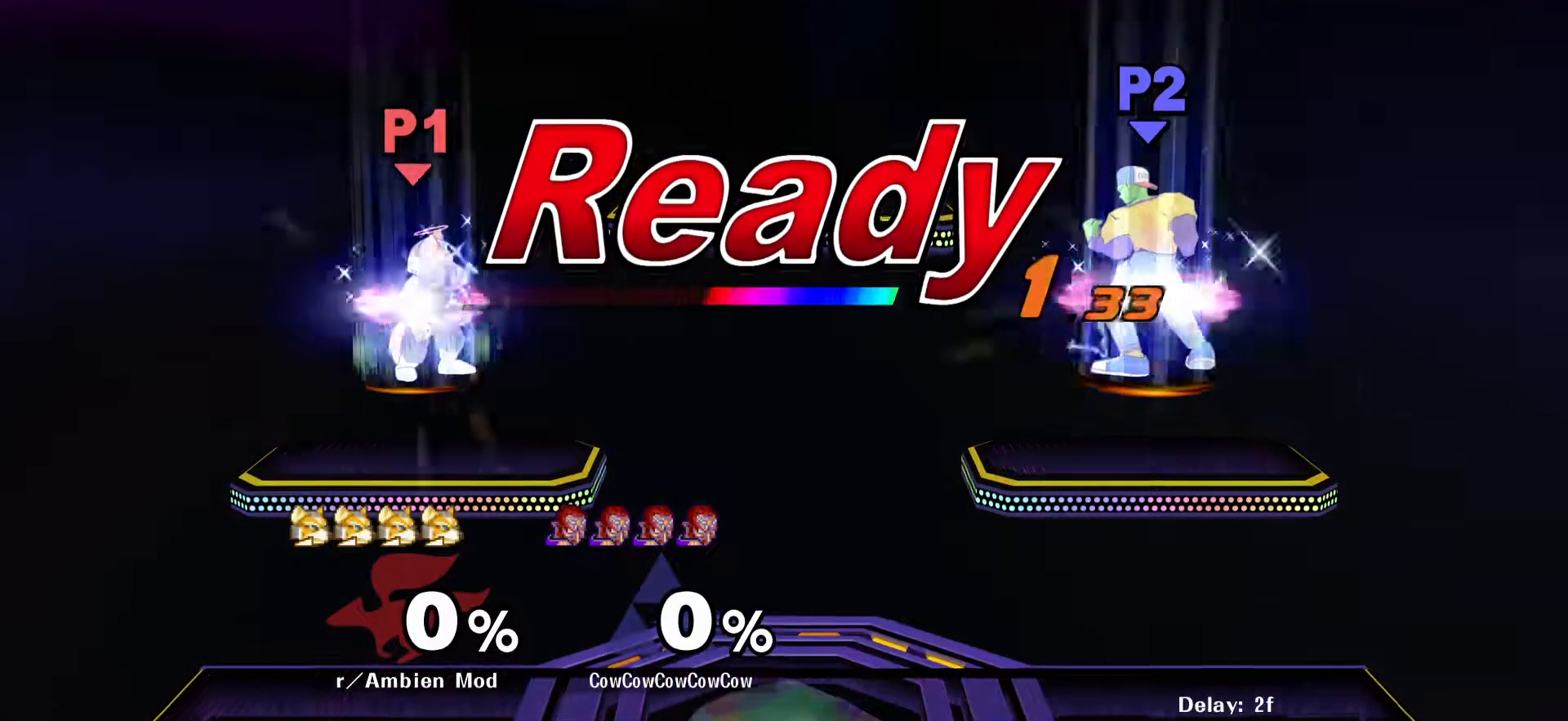
{"buttons": [], "events": [[50, "Y", "down"], [83, "Y", "up"], [133, "R1", "down"], [183, "R1", "up"]]}
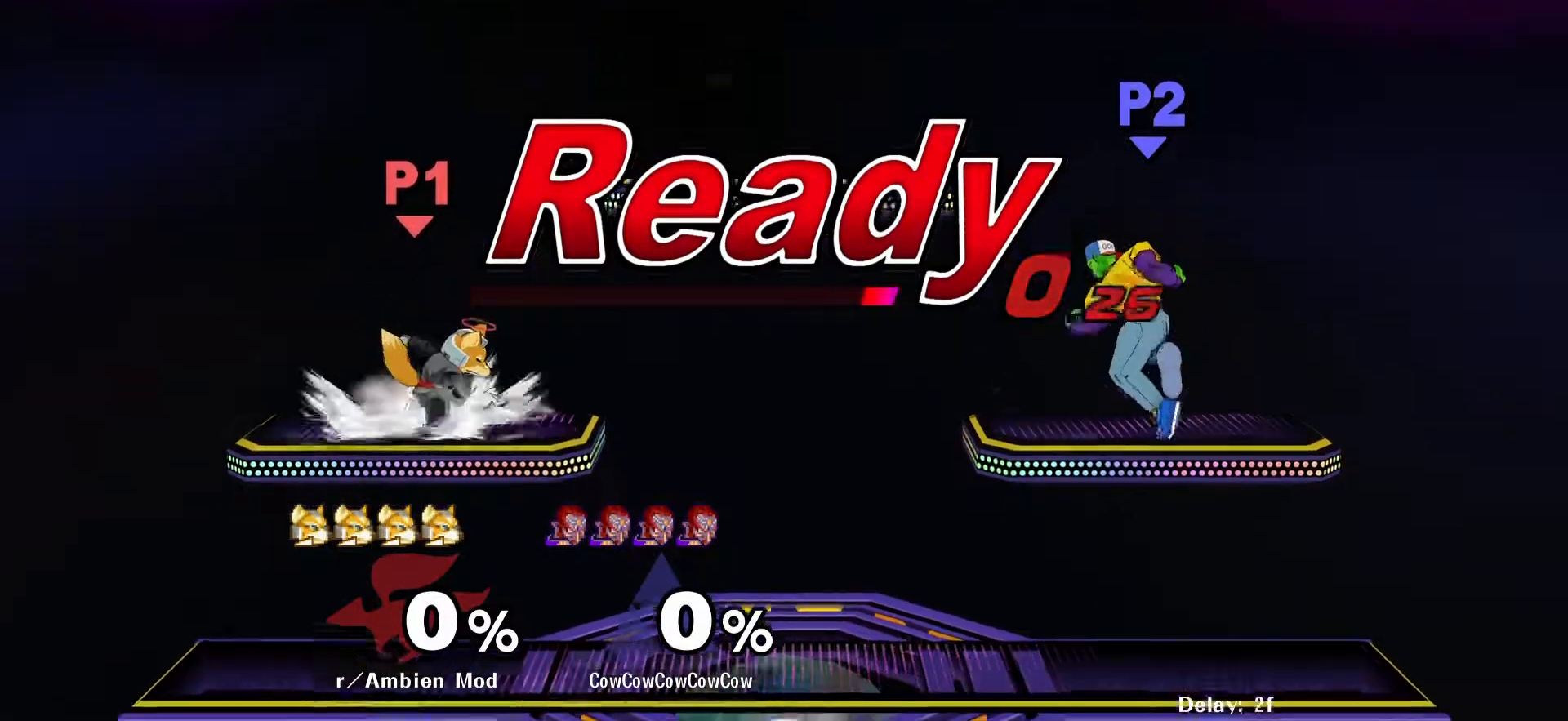
{"buttons": ["DPAD_DOWN"], "events": [[183, "DPAD_LEFT", "down"], [400, "DPAD_DOWN", "down"], [500, "DPAD_LEFT", "up"]]}
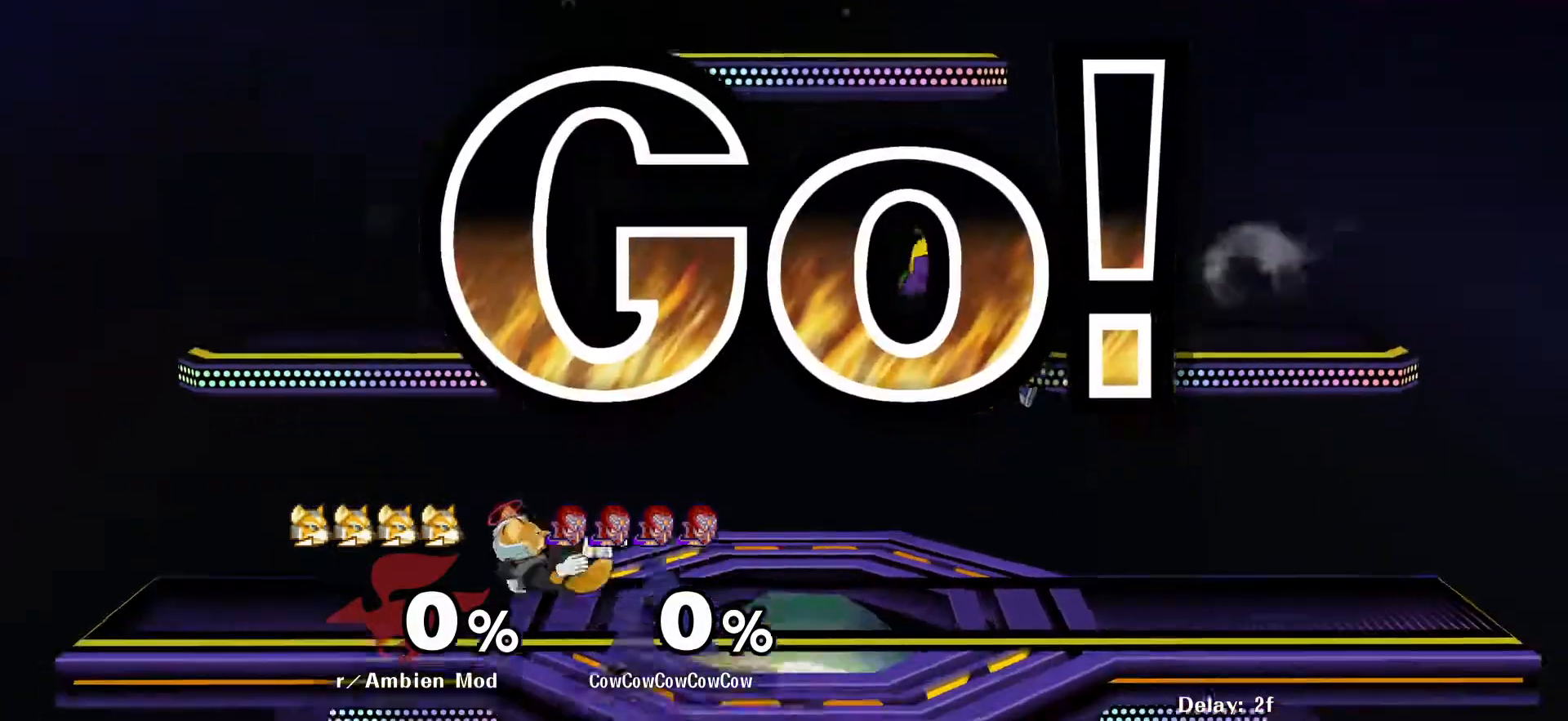
{"buttons": ["DPAD_LEFT"], "events": [[50, "DPAD_DOWN", "up"], [250, "DPAD_RIGHT", "down"], [367, "DPAD_RIGHT", "up"], [417, "DPAD_LEFT", "down"]]}
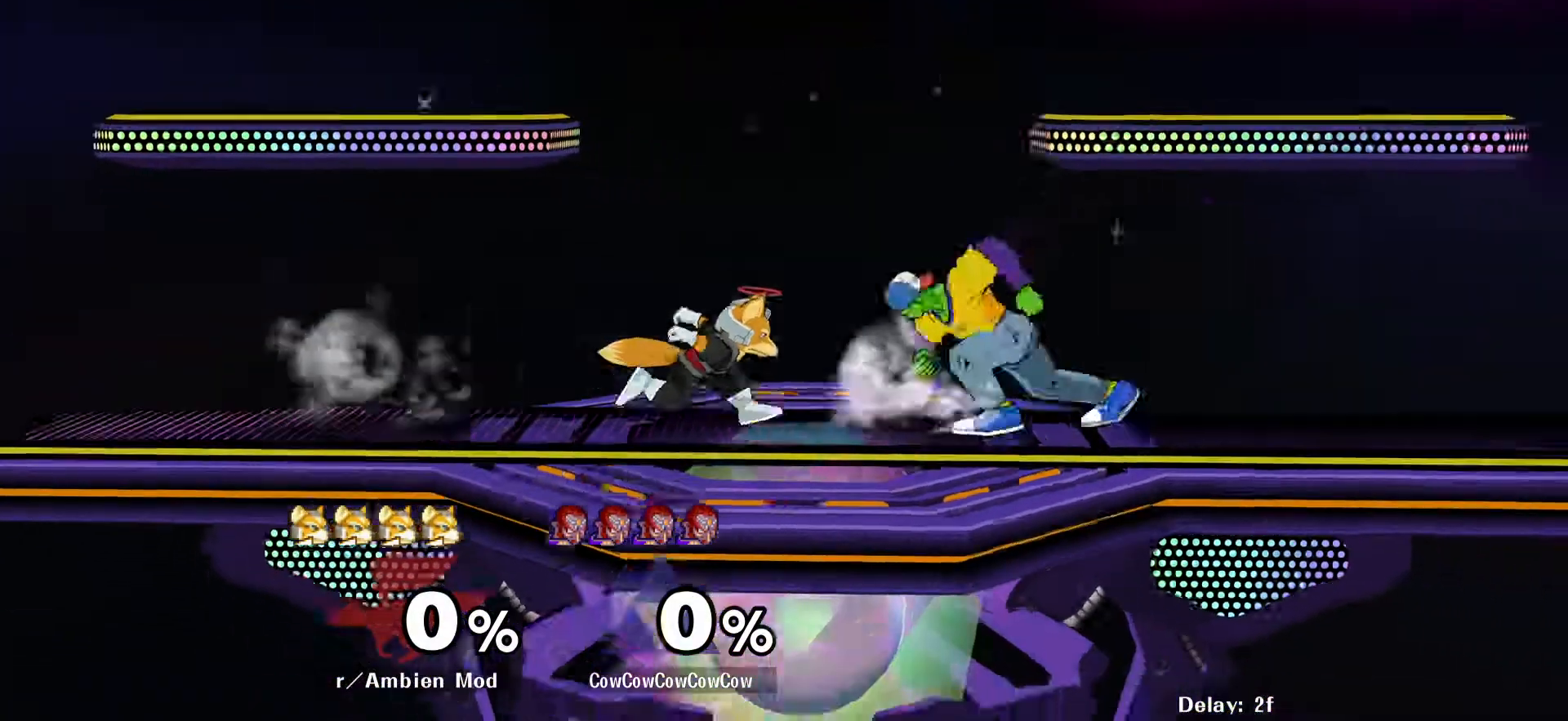
{"buttons": ["L1", "DPAD_DOWN"], "events": [[17, "DPAD_LEFT", "up"], [317, "DPAD_DOWN", "down"], [317, "DPAD_RIGHT", "down"], [350, "DPAD_RIGHT", "up"], [400, "L1", "down"]]}
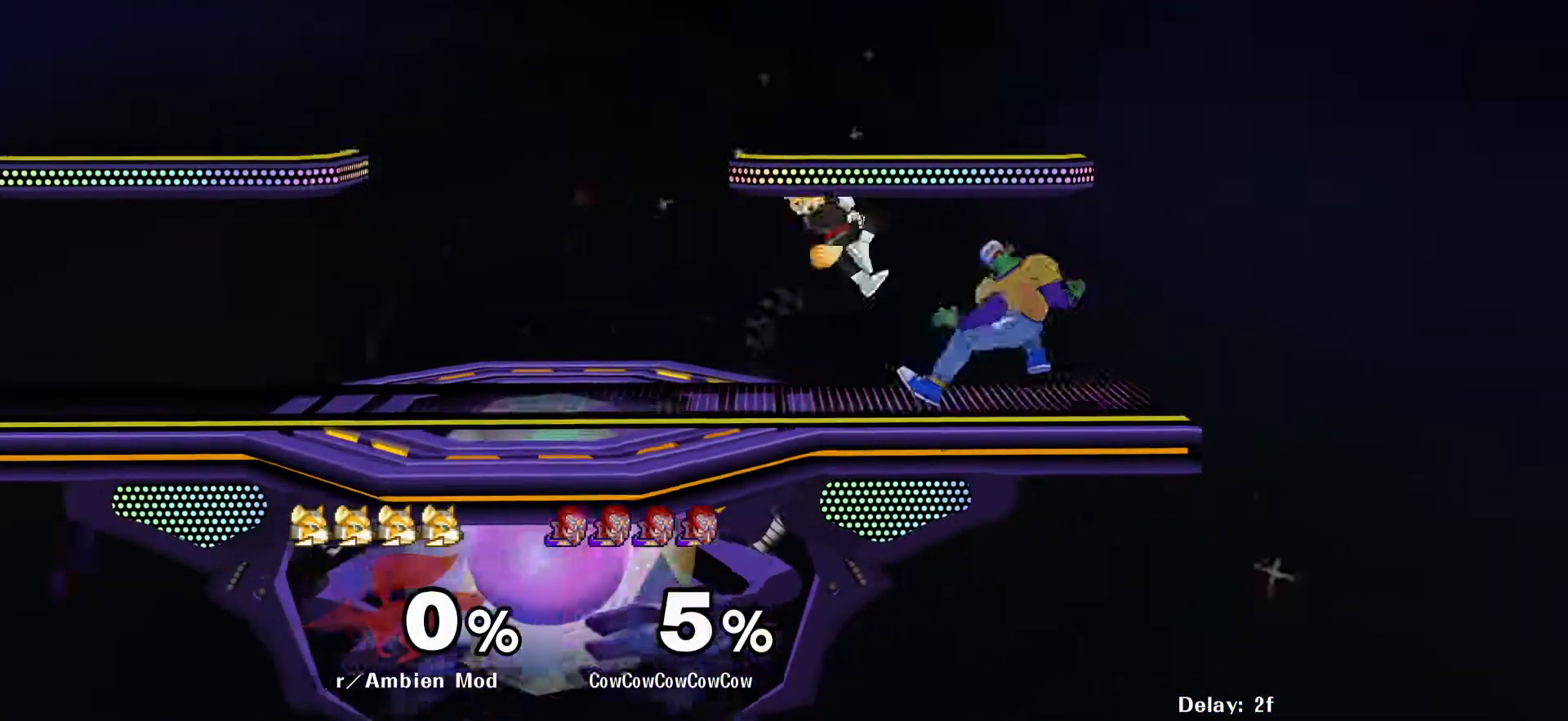
{"buttons": ["L1", "DPAD_DOWN", "C_LEFT"], "events": [[233, "C_LEFT", "down"]]}
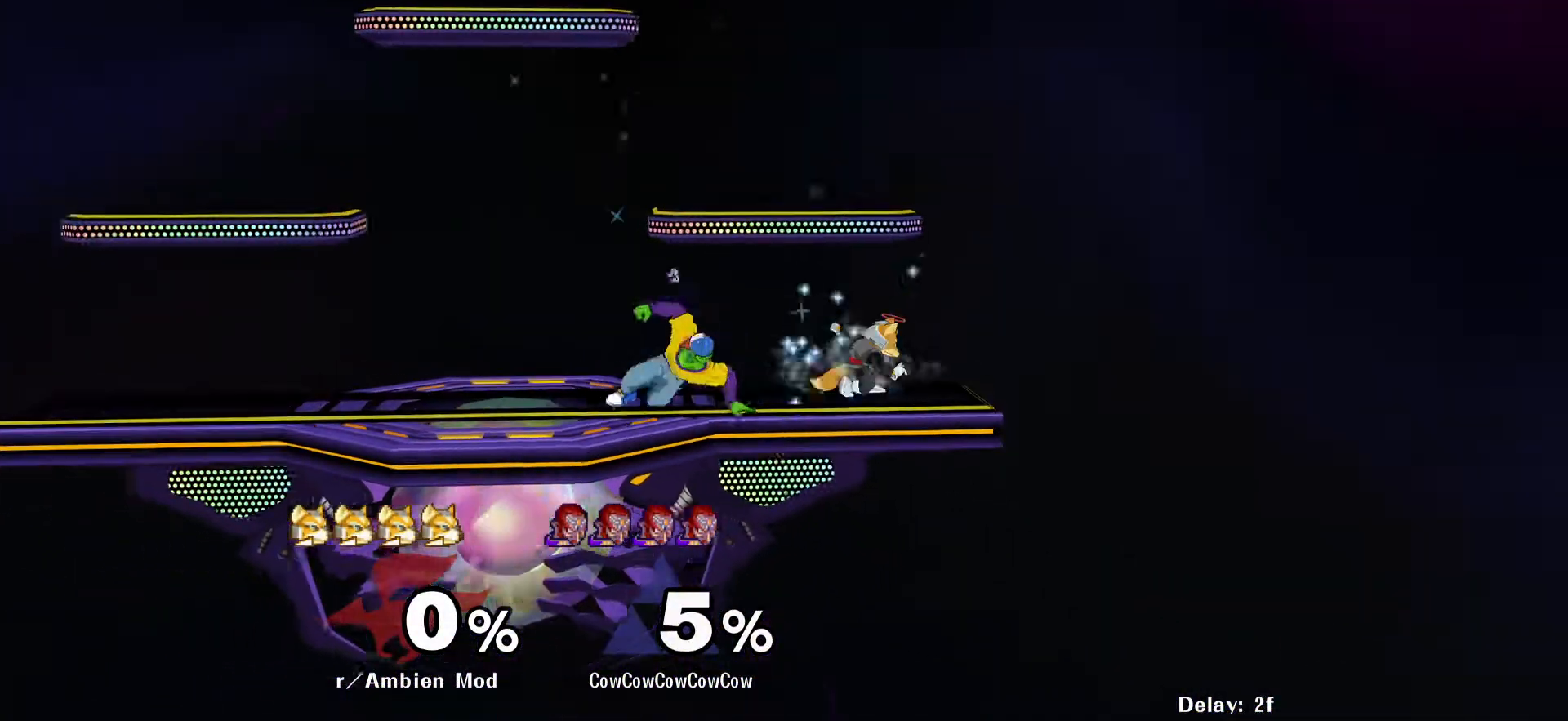
{"buttons": ["DPAD_LEFT"], "events": [[50, "DPAD_DOWN", "up"], [67, "C_LEFT", "up"], [67, "L1", "up"], [483, "DPAD_LEFT", "down"]]}
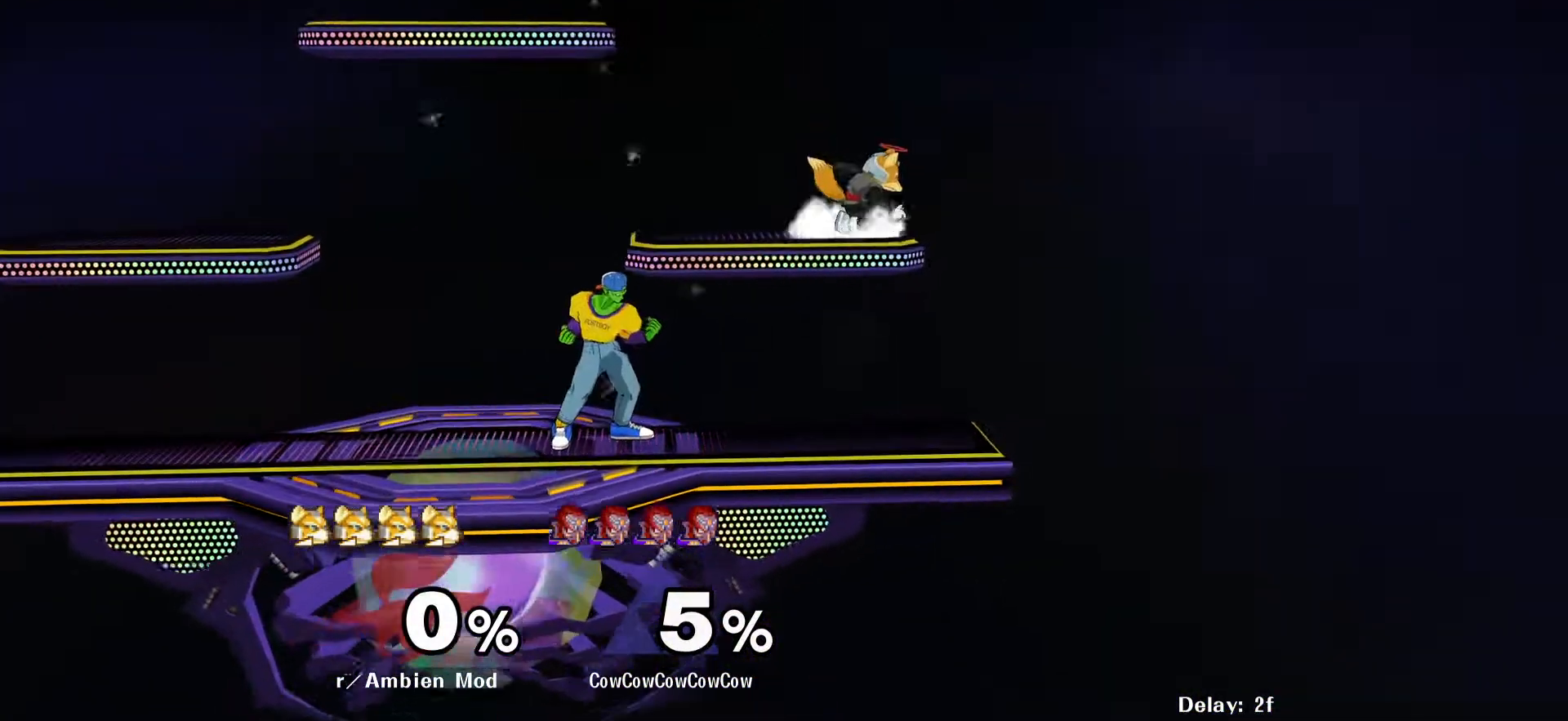
{"buttons": ["DPAD_LEFT"], "events": [[67, "Y", "down"], [83, "DPAD_LEFT", "up"], [183, "C_RIGHT", "down"], [283, "DPAD_LEFT", "down"], [283, "DPAD_RIGHT", "down"], [300, "Y", "up"], [333, "DPAD_RIGHT", "up"], [350, "C_RIGHT", "up"]]}
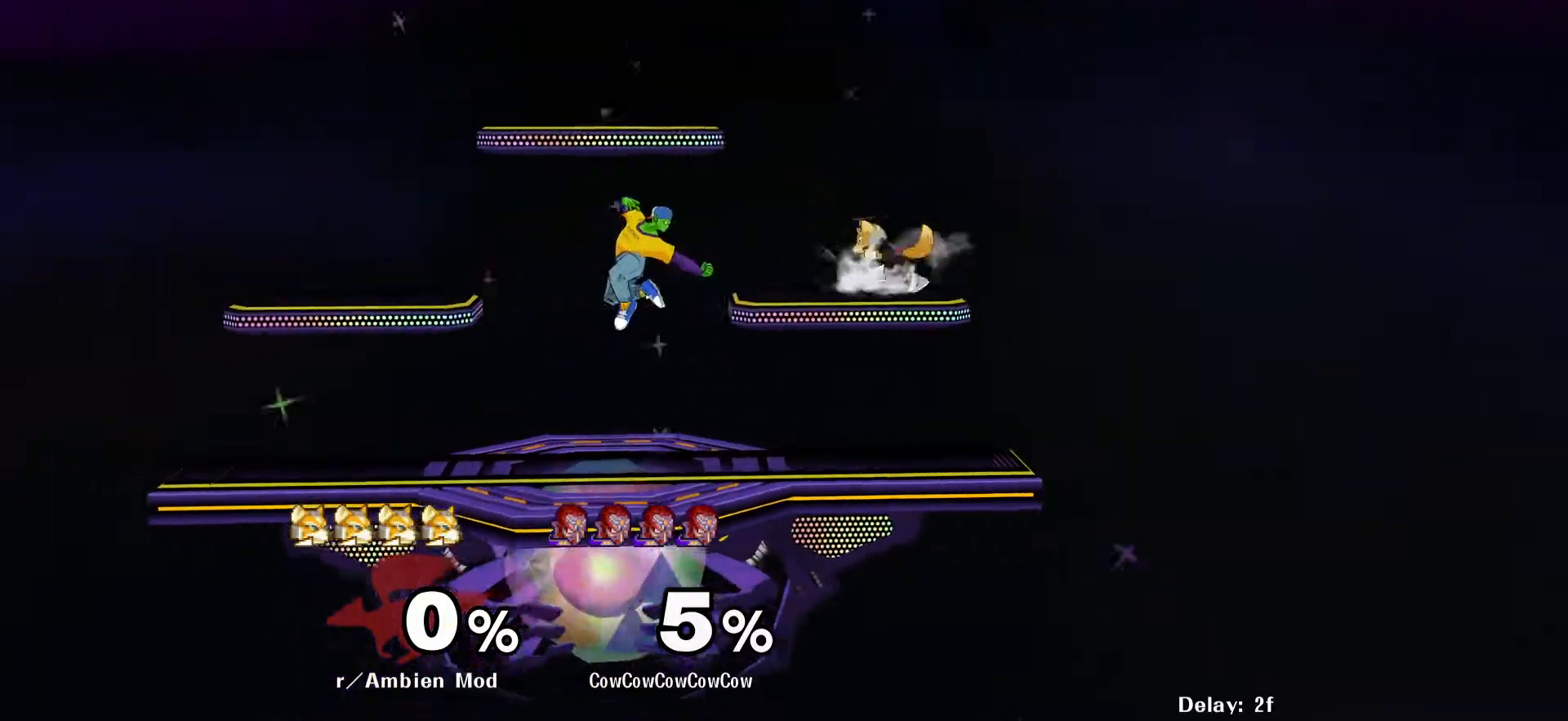
{"buttons": ["DPAD_LEFT", "C_RIGHT"], "events": [[100, "DPAD_DOWN", "down"], [133, "DPAD_LEFT", "up"], [167, "Y", "down"], [200, "DPAD_DOWN", "up"], [200, "DPAD_RIGHT", "down"], [267, "Y", "up"], [367, "DPAD_RIGHT", "up"], [383, "DPAD_LEFT", "down"], [400, "C_RIGHT", "down"]]}
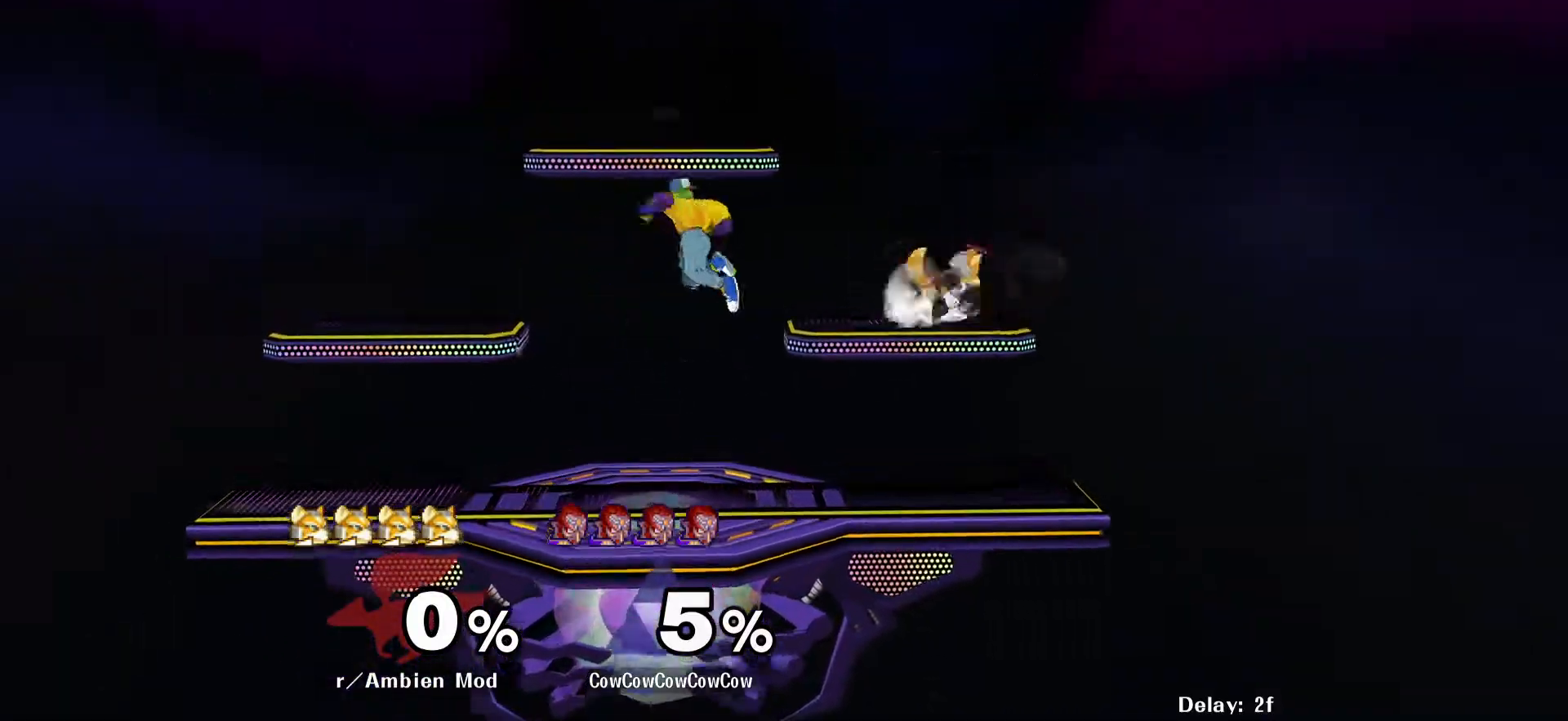
{"buttons": ["Y"], "events": [[33, "DPAD_DOWN", "down"], [83, "Z", "down"], [200, "C_RIGHT", "up"], [200, "Z", "up"], [250, "DPAD_DOWN", "up"], [450, "DPAD_LEFT", "up"], [500, "Y", "down"]]}
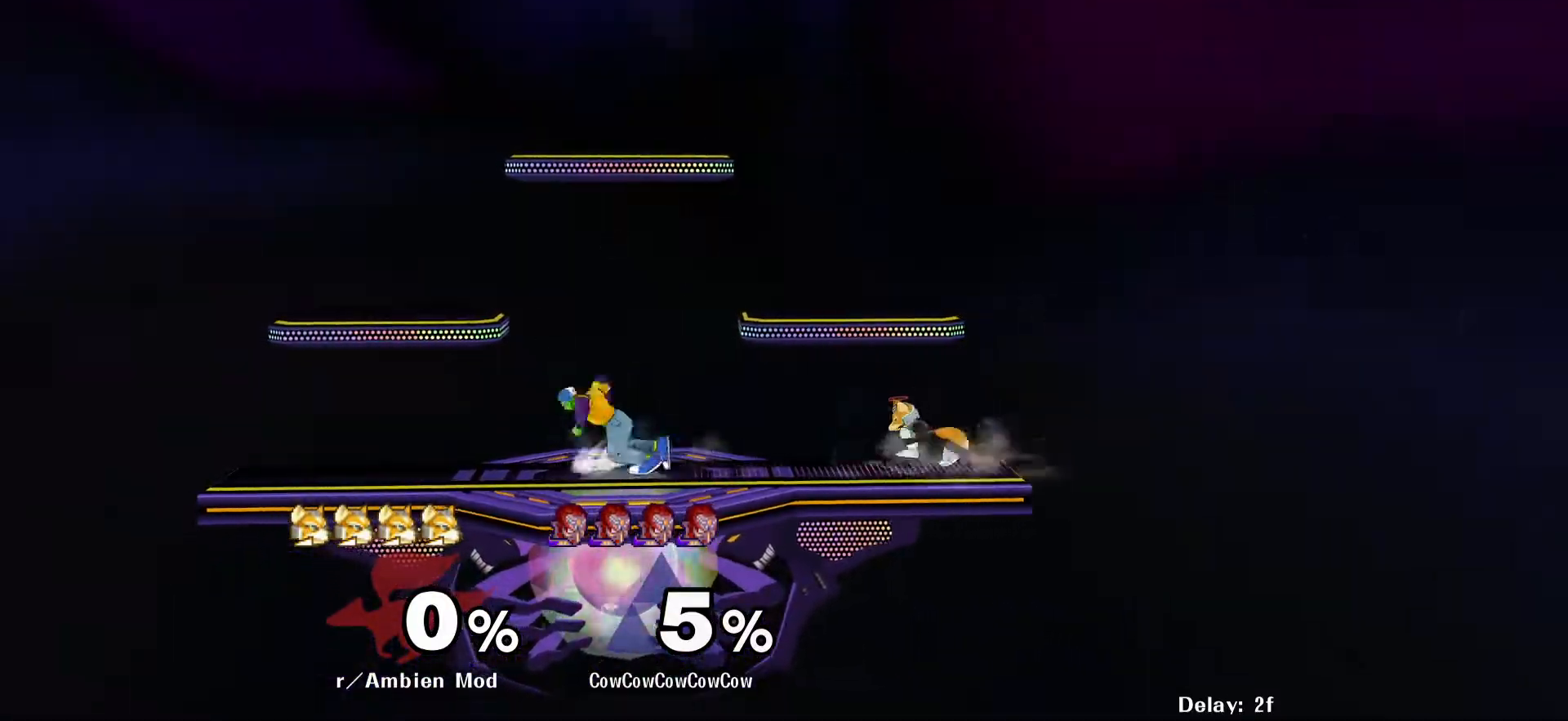
{"buttons": ["DPAD_LEFT"], "events": [[83, "DPAD_RIGHT", "down"], [133, "C_RIGHT", "down"], [200, "Y", "up"], [300, "C_RIGHT", "up"], [417, "DPAD_RIGHT", "up"], [433, "DPAD_LEFT", "down"]]}